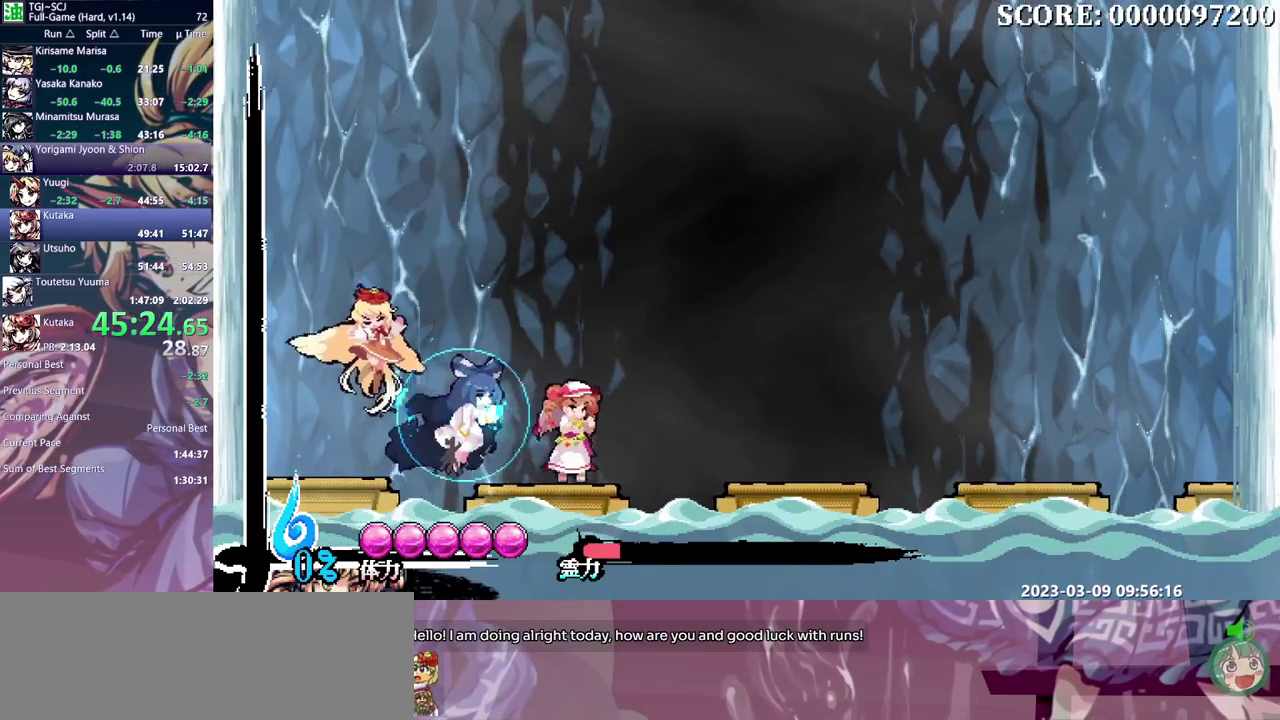
Gameplay with a controller (Xbox layout); each line is a JSON object with the inputs held at the frame after it. "events" lists button and stick changes between this image and that frame as [ms after this image, input, new state], when the widget could be followed in between. Not read: B DPAD_RIGHT L1 L2 L3 R1 R2 R3 Y.
{"buttons": [], "events": []}
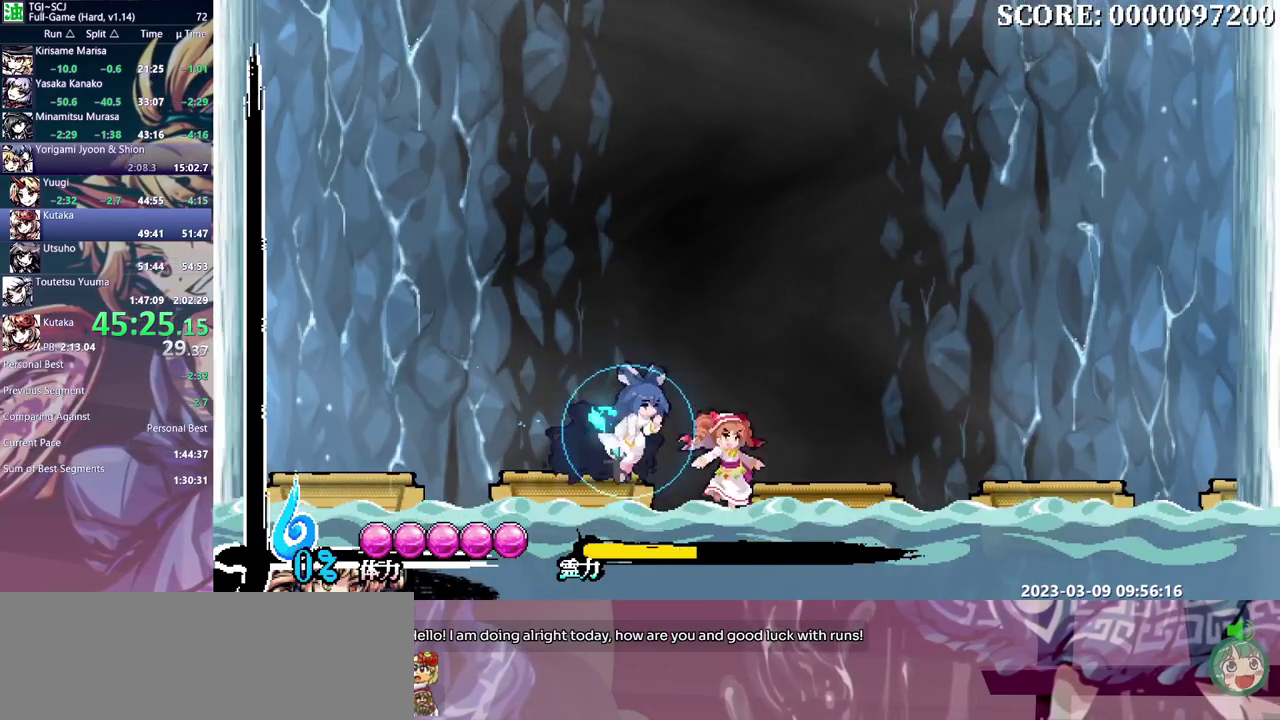
{"buttons": ["DPAD_DOWN"], "events": [[367, "DPAD_LEFT", "down"], [483, "DPAD_DOWN", "down"], [483, "DPAD_LEFT", "up"]]}
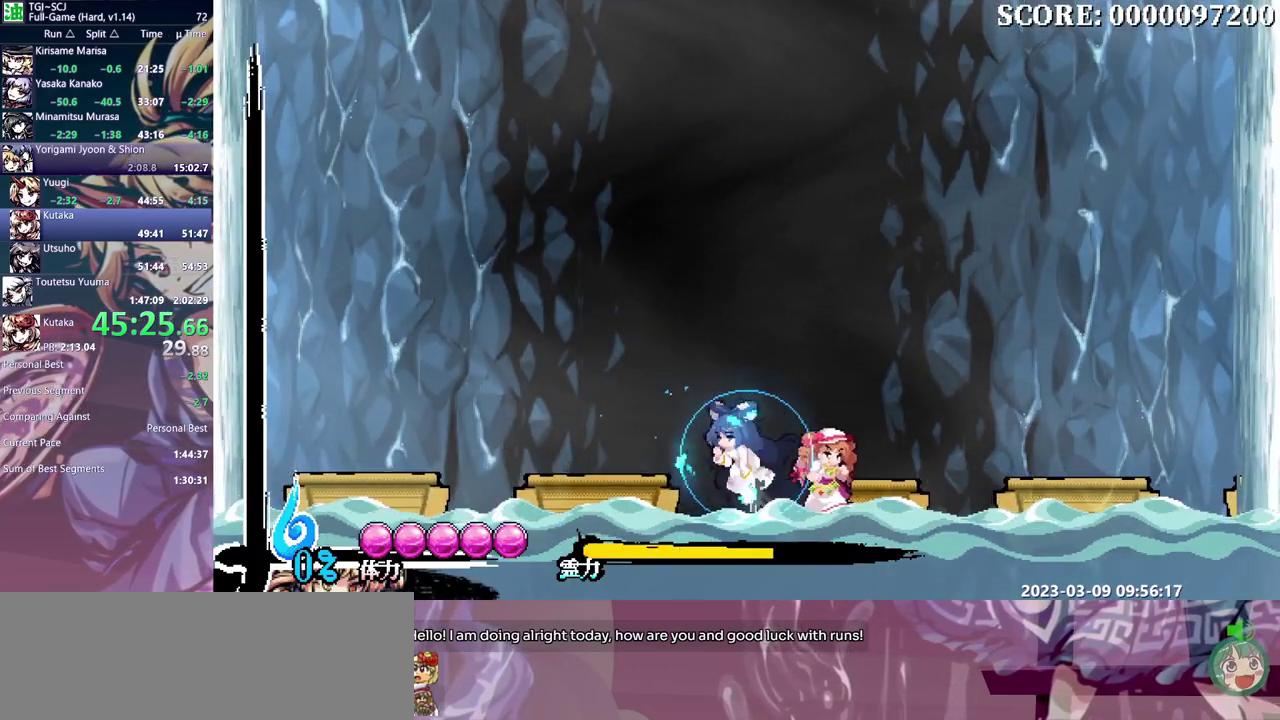
{"buttons": ["DPAD_LEFT"], "events": [[17, "DPAD_DOWN", "up"], [133, "DPAD_LEFT", "down"]]}
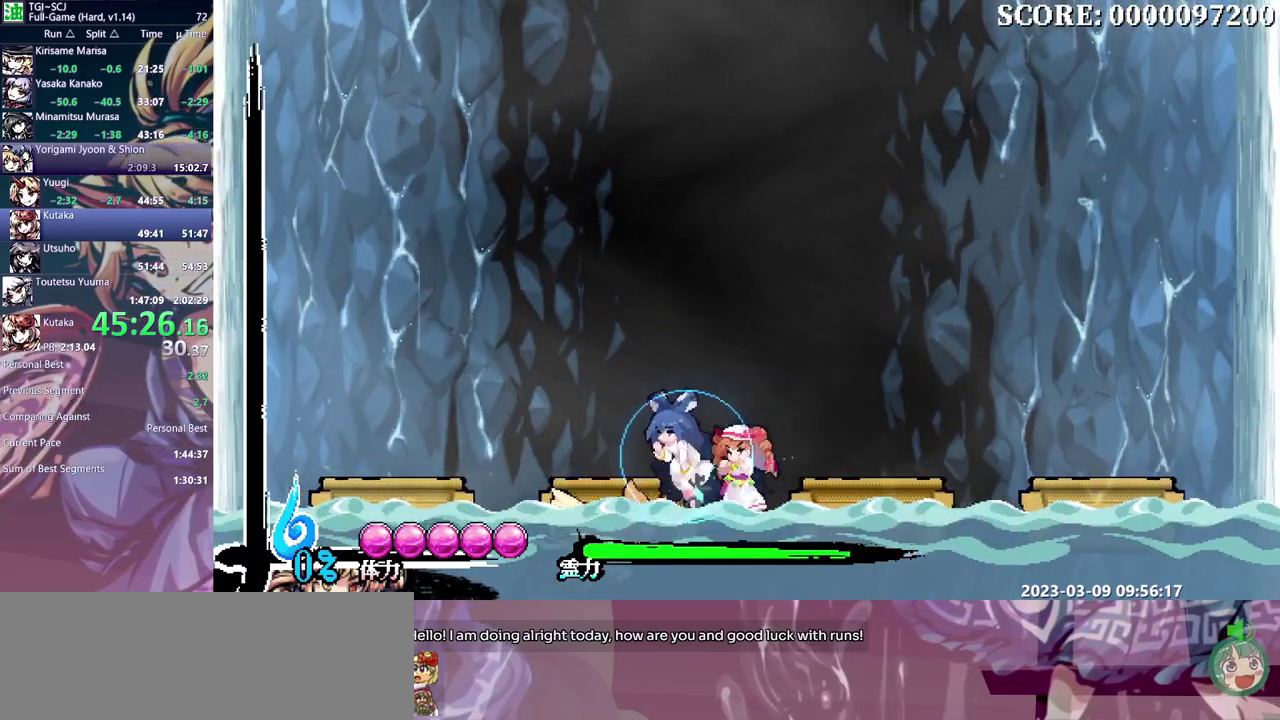
{"buttons": [], "events": [[250, "DPAD_LEFT", "up"]]}
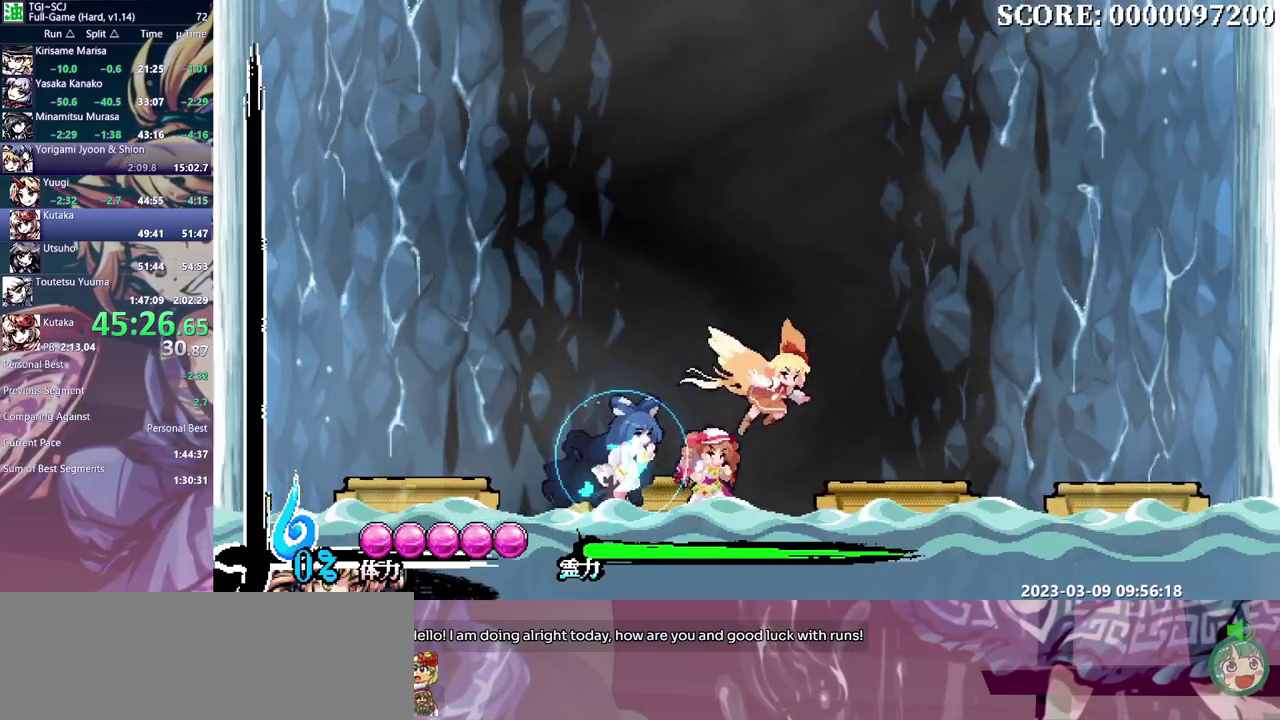
{"buttons": ["DPAD_DOWN"], "events": [[500, "DPAD_DOWN", "down"]]}